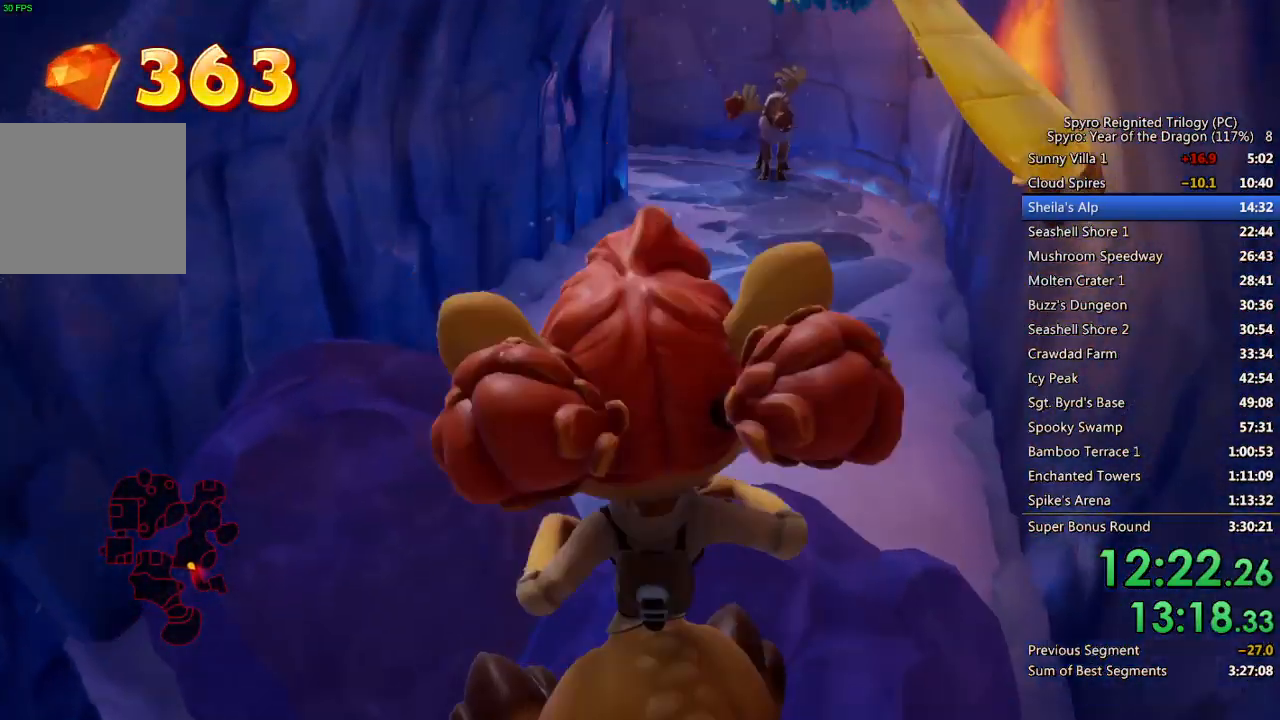
Gameplay with a controller (PlayStation layout); each line is a JSON object with the inputs held at the frame after it. "events" lists button and stick changes between this image and that frame as [ms after this image, input, new state], when the widget could be followed in between.
{"buttons": [], "left_stick": "up", "right_stick": "center", "events": [[67, "SQUARE", "down"], [133, "SQUARE", "up"], [183, "SQUARE", "down"], [250, "SQUARE", "up"], [300, "SQUARE", "down"], [383, "SQUARE", "up"]]}
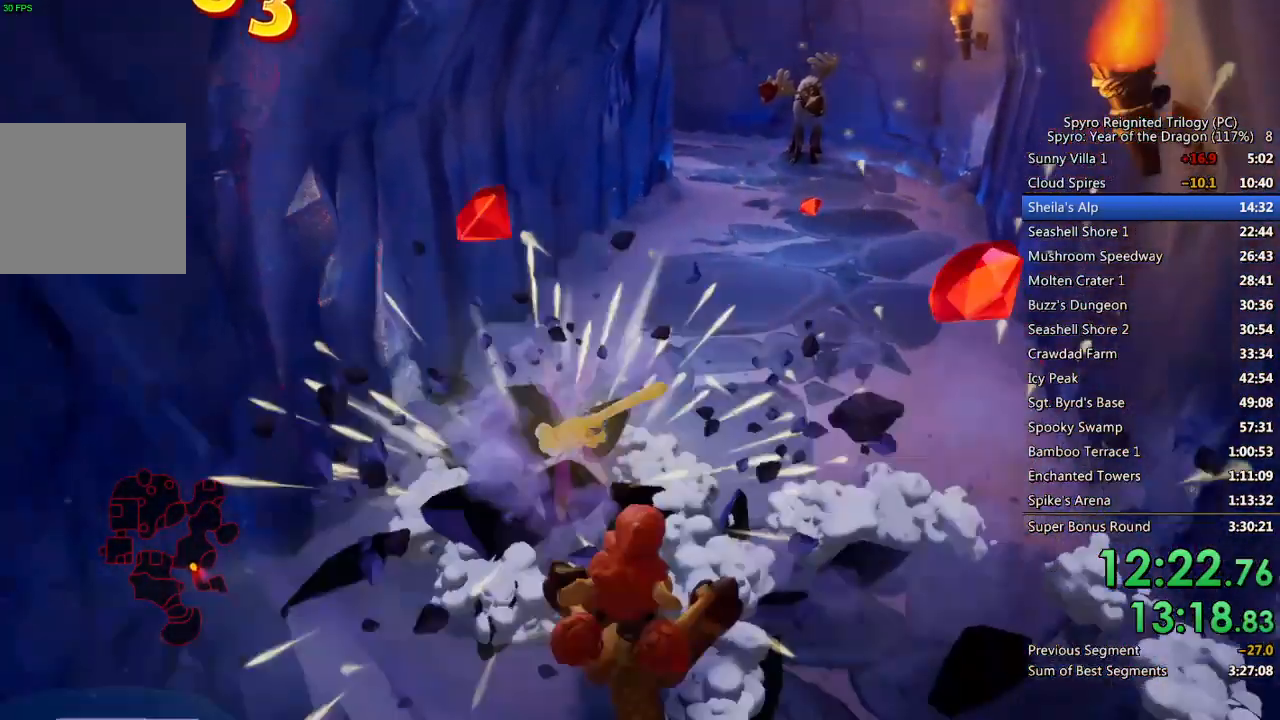
{"buttons": [], "left_stick": "up", "right_stick": "up-right", "events": [[100, "right_stick", "right"], [217, "right_stick", "center"], [433, "right_stick", "up-right"]]}
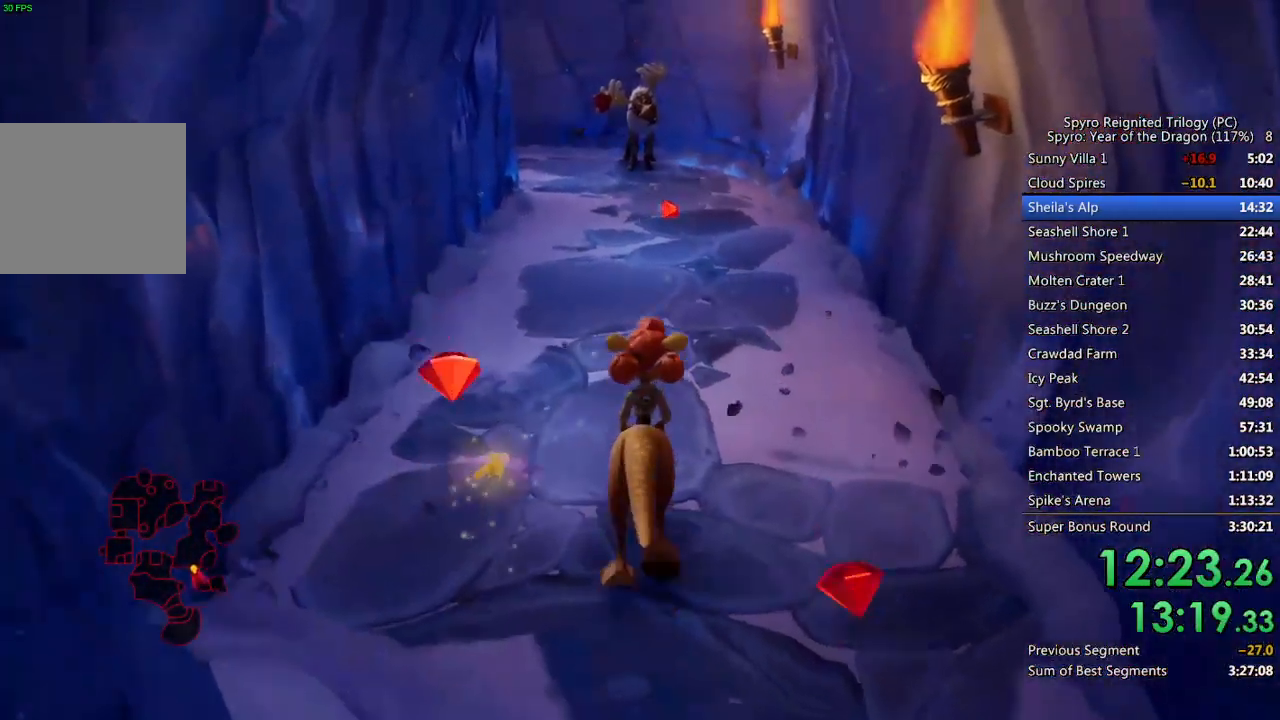
{"buttons": [], "left_stick": "up", "right_stick": "left", "events": [[50, "right_stick", "center"], [417, "right_stick", "left"]]}
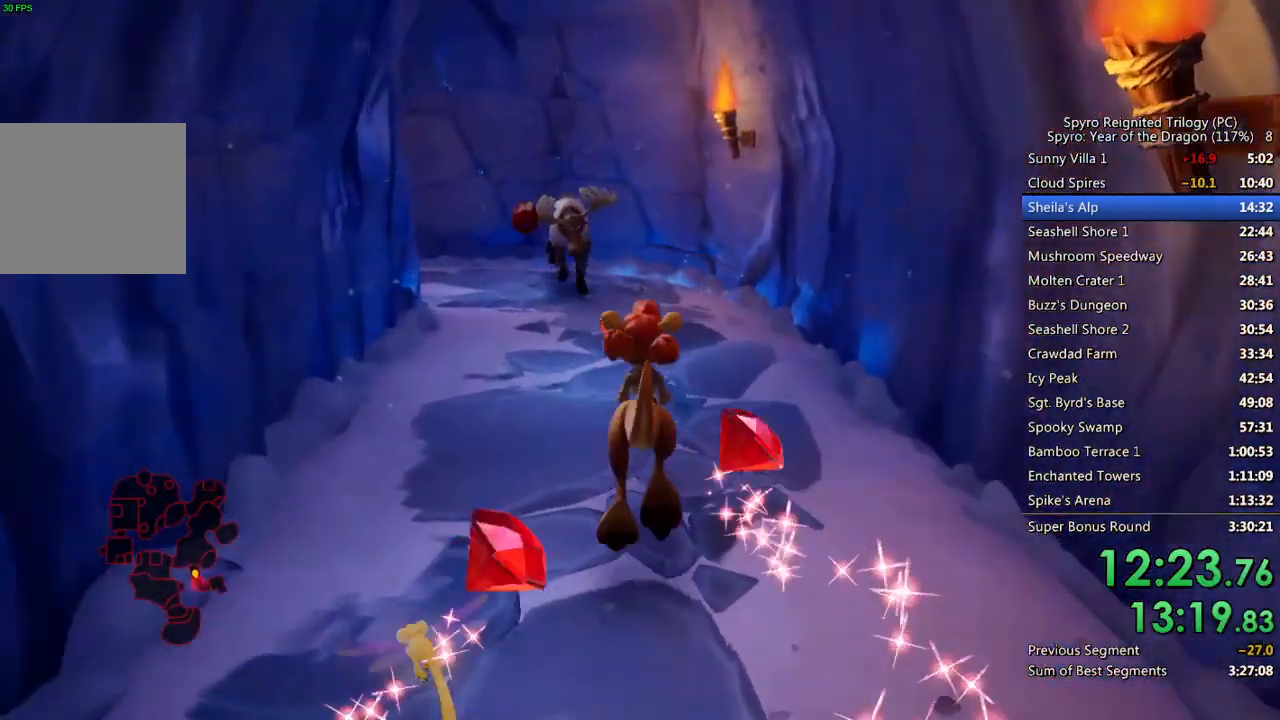
{"buttons": ["SQUARE"], "left_stick": "up", "right_stick": "center", "events": [[33, "right_stick", "center"], [350, "SQUARE", "down"]]}
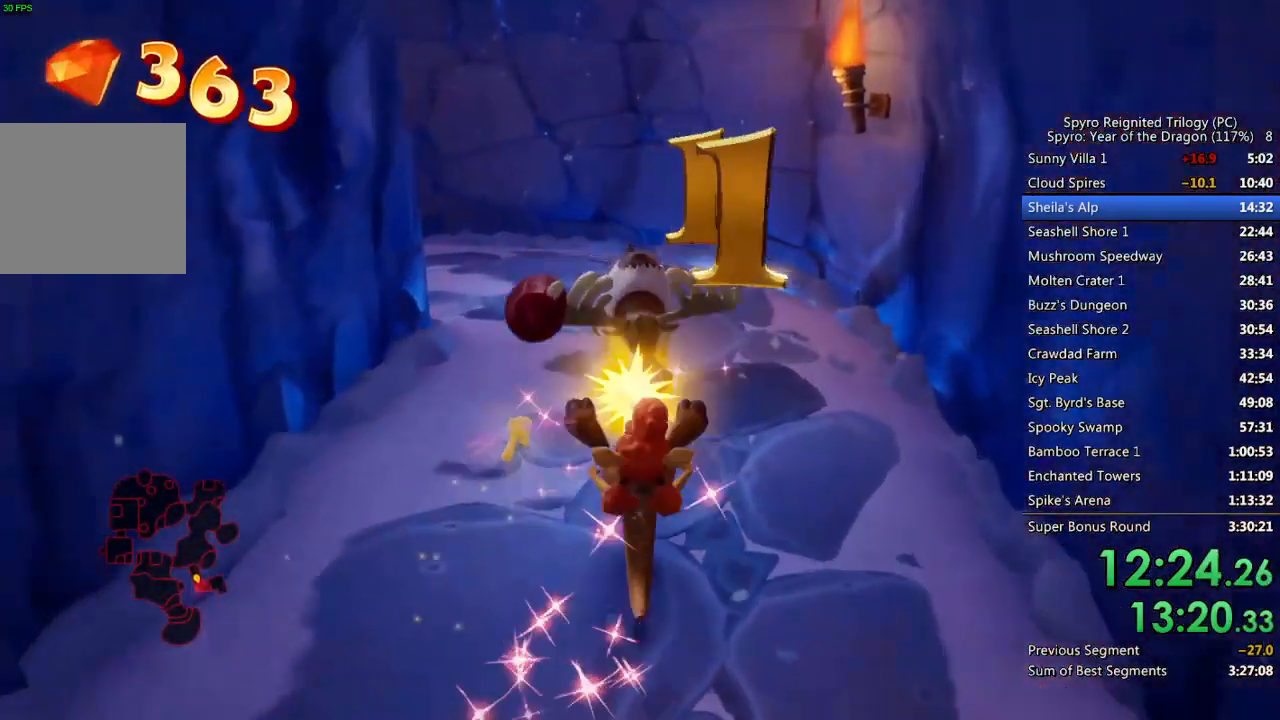
{"buttons": [], "left_stick": "up", "right_stick": "center", "events": [[33, "SQUARE", "up"], [200, "right_stick", "left"], [383, "right_stick", "center"]]}
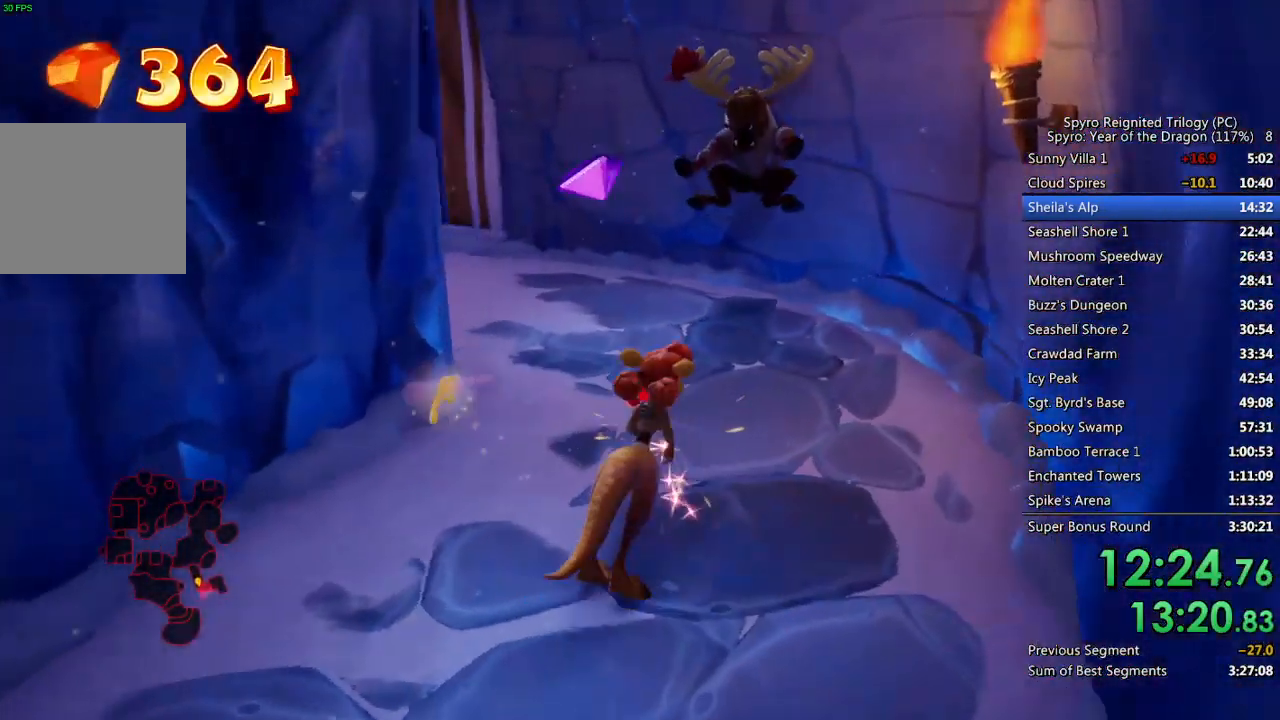
{"buttons": [], "left_stick": "up", "right_stick": "center", "events": [[17, "right_stick", "left"], [183, "right_stick", "center"], [333, "right_stick", "left"], [483, "right_stick", "center"]]}
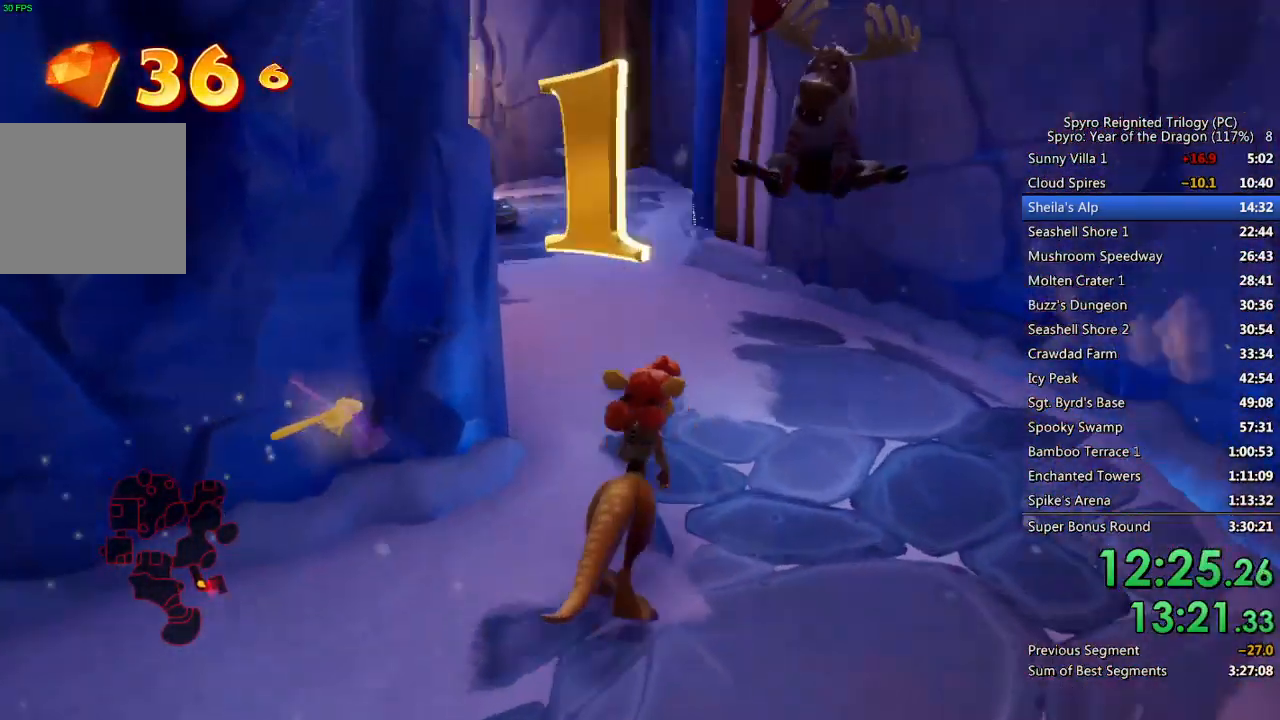
{"buttons": [], "left_stick": "up", "right_stick": "center", "events": [[267, "right_stick", "left"], [400, "right_stick", "center"]]}
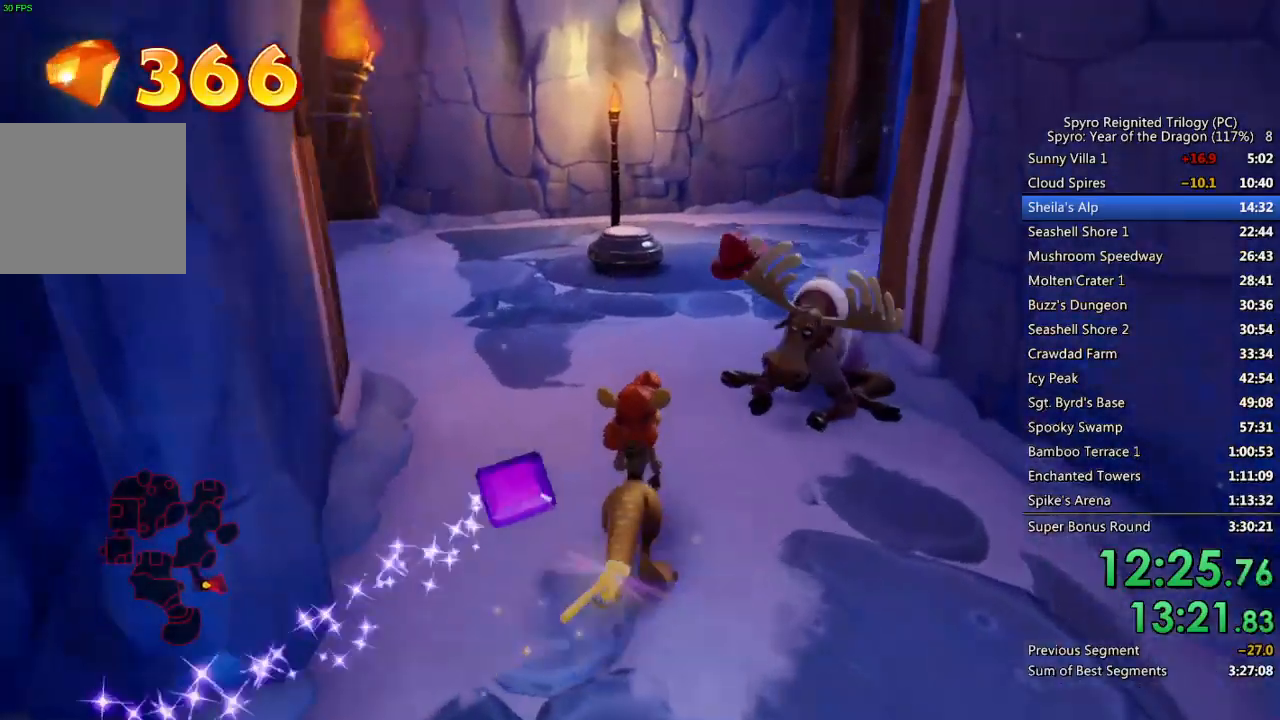
{"buttons": [], "left_stick": "up", "right_stick": "center", "events": []}
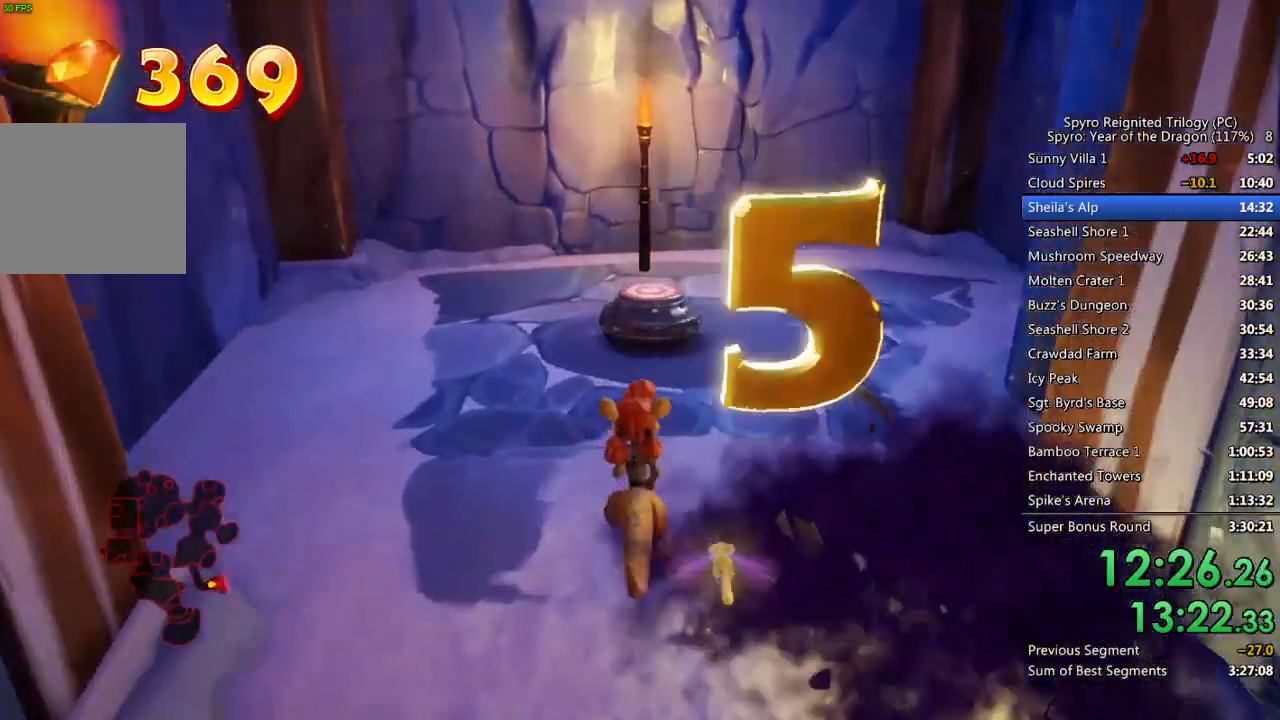
{"buttons": ["TRIANGLE"], "left_stick": "up", "right_stick": "center", "events": [[233, "CROSS", "down"], [350, "CROSS", "up"], [450, "TRIANGLE", "down"]]}
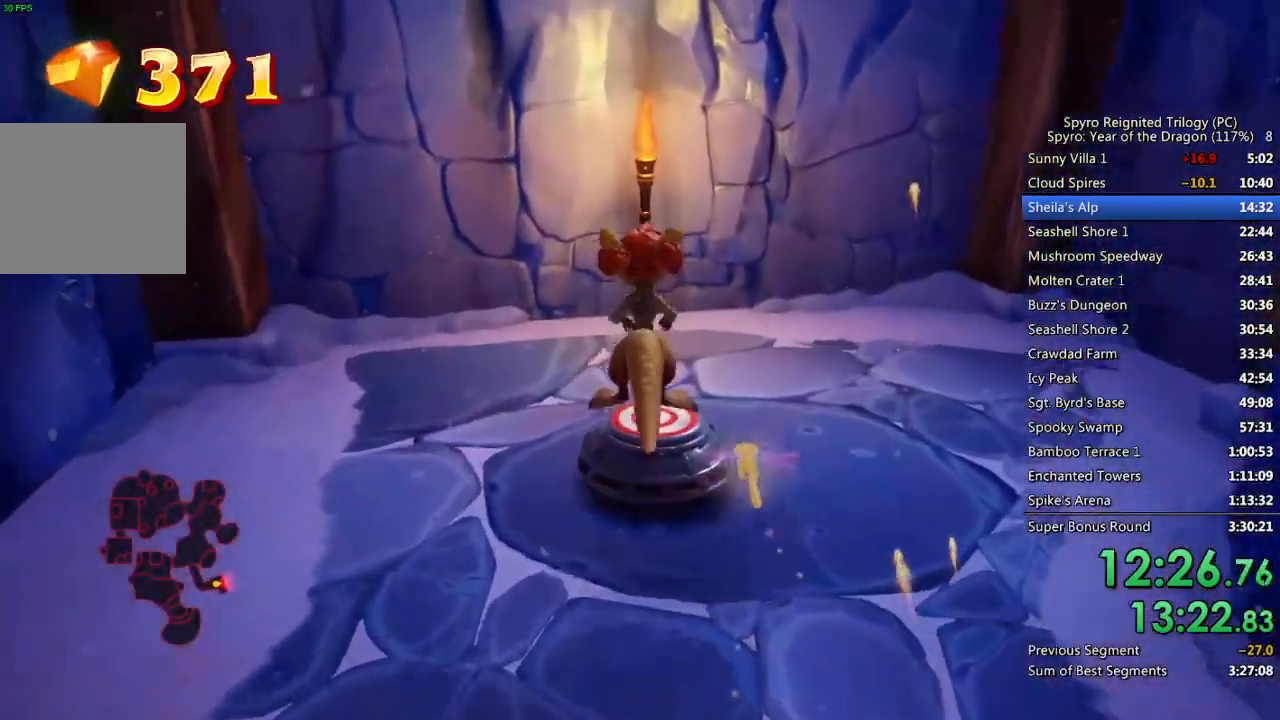
{"buttons": [], "left_stick": "up", "right_stick": "center", "events": [[17, "TRIANGLE", "up"], [50, "TRIANGLE", "down"], [267, "TRIANGLE", "up"]]}
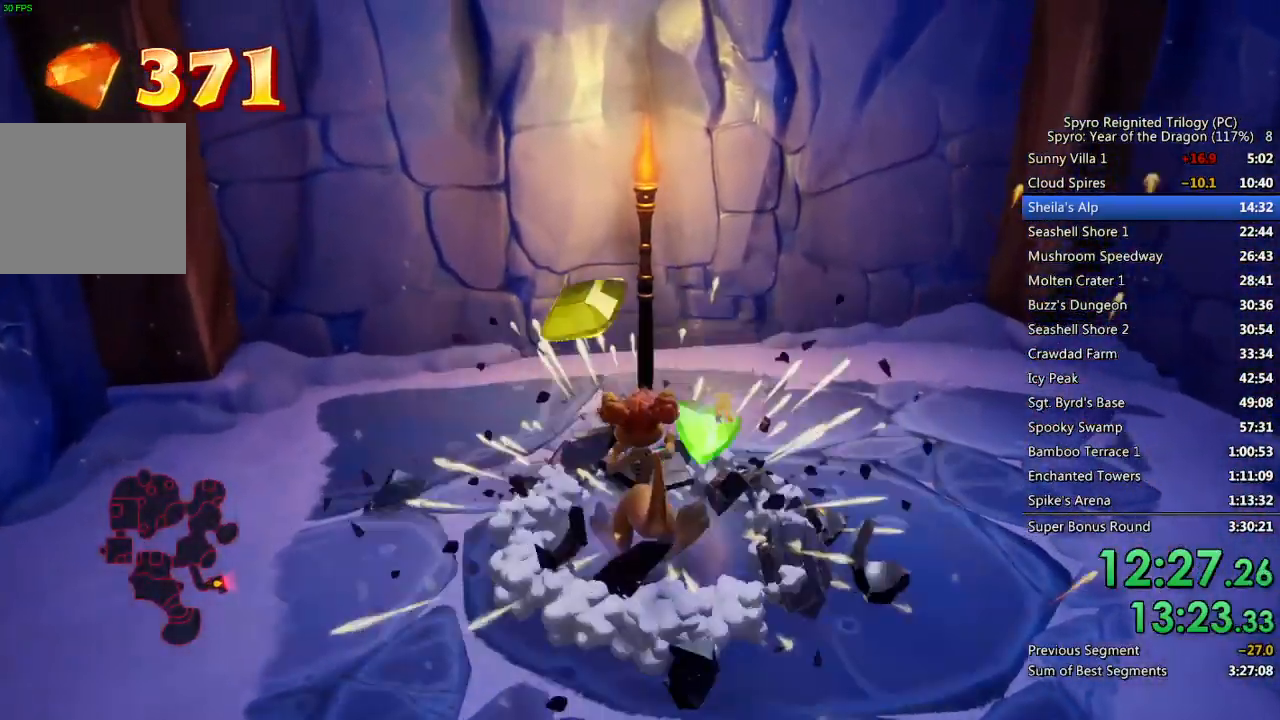
{"buttons": [], "left_stick": "down", "right_stick": "center", "events": [[33, "left_stick", "center"], [200, "left_stick", "down-left"], [233, "right_stick", "down-right"], [383, "left_stick", "down"], [383, "right_stick", "center"]]}
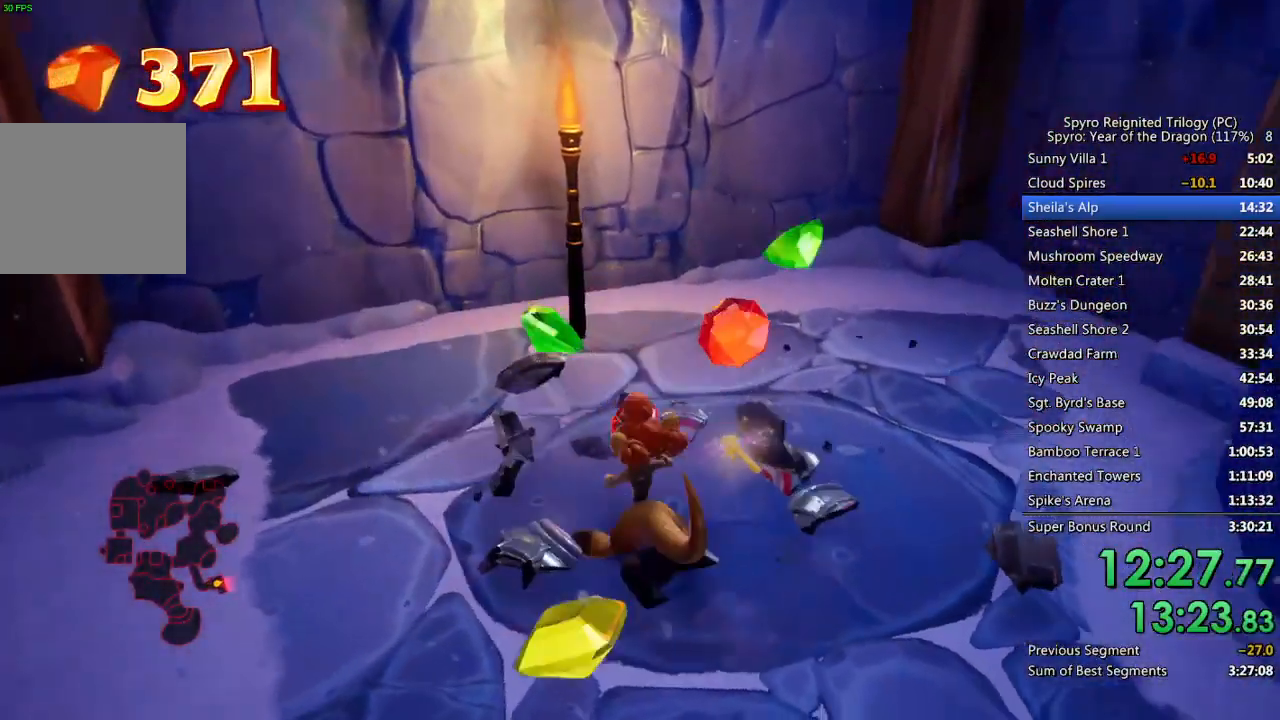
{"buttons": [], "left_stick": "down-left", "right_stick": "right", "events": [[100, "right_stick", "right"], [200, "right_stick", "center"], [333, "right_stick", "right"], [383, "left_stick", "down-left"]]}
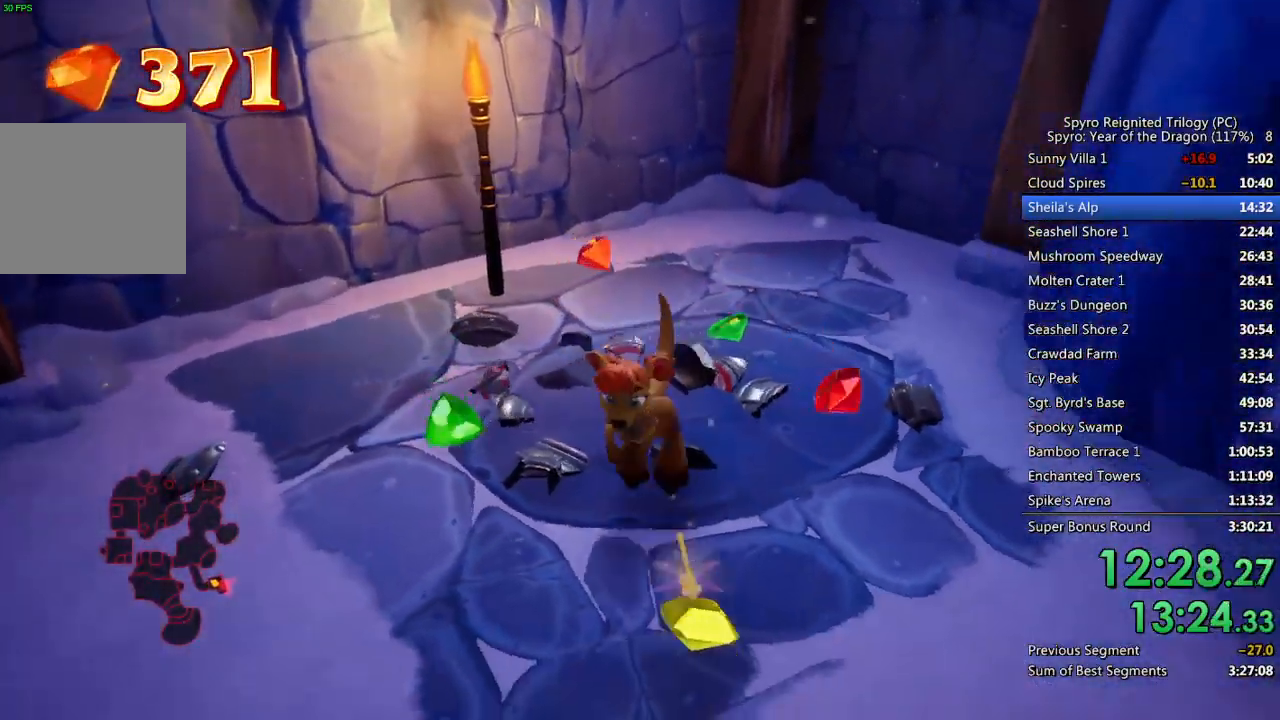
{"buttons": [], "left_stick": "up", "right_stick": "right", "events": [[50, "left_stick", "up-left"], [50, "right_stick", "center"], [100, "right_stick", "right"], [233, "right_stick", "center"], [300, "right_stick", "right"], [367, "left_stick", "up"]]}
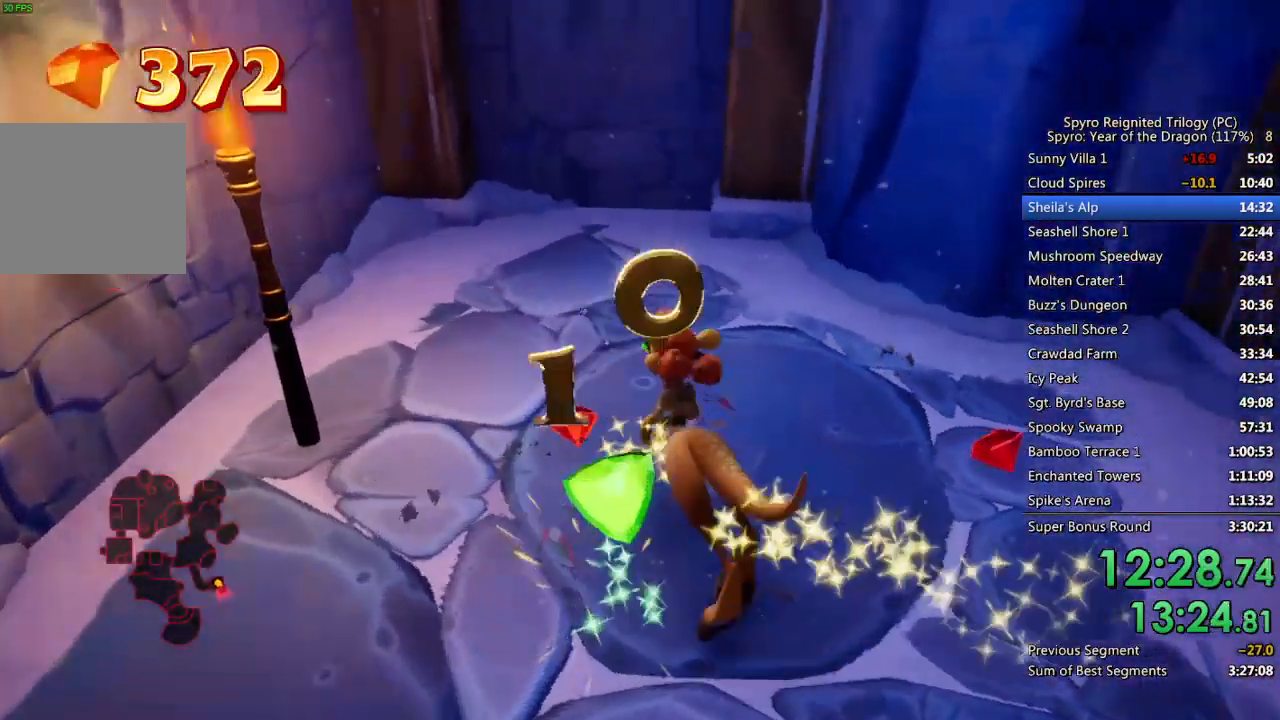
{"buttons": [], "left_stick": "up-right", "right_stick": "right", "events": [[33, "right_stick", "center"], [67, "left_stick", "up-right"], [133, "right_stick", "right"]]}
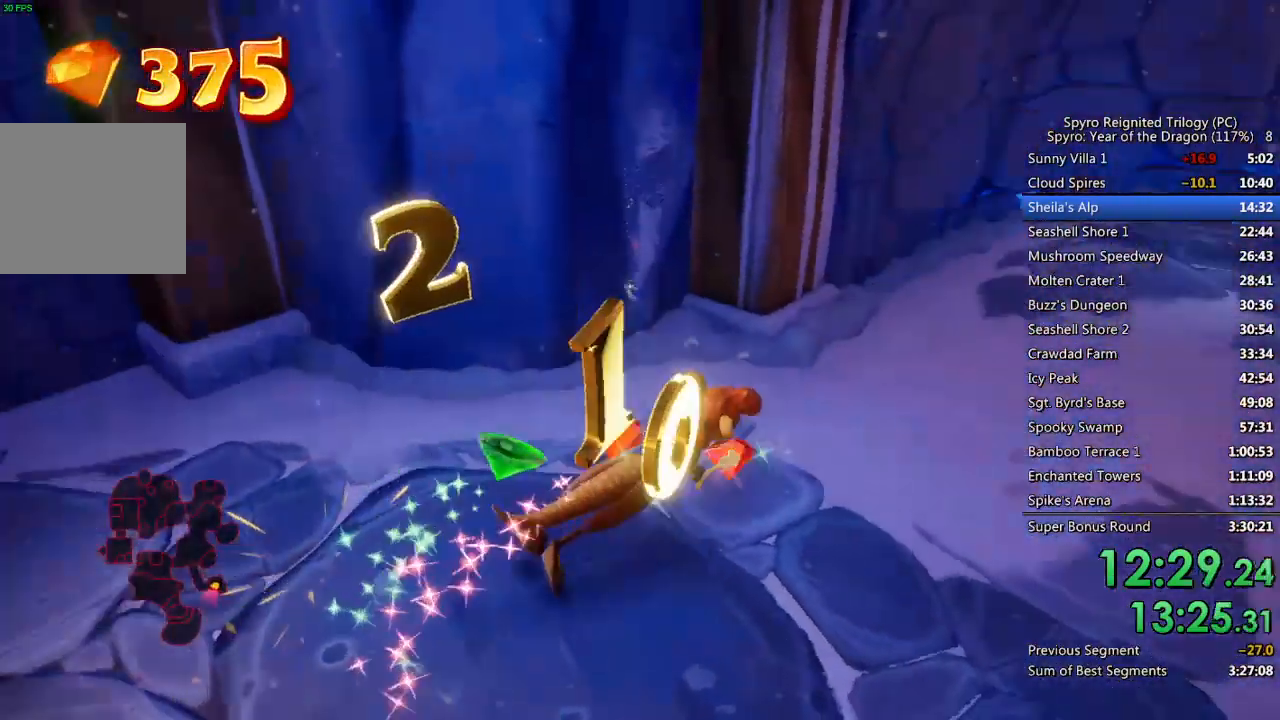
{"buttons": [], "left_stick": "up-right", "right_stick": "center", "events": [[217, "right_stick", "center"], [317, "right_stick", "right"], [500, "right_stick", "center"]]}
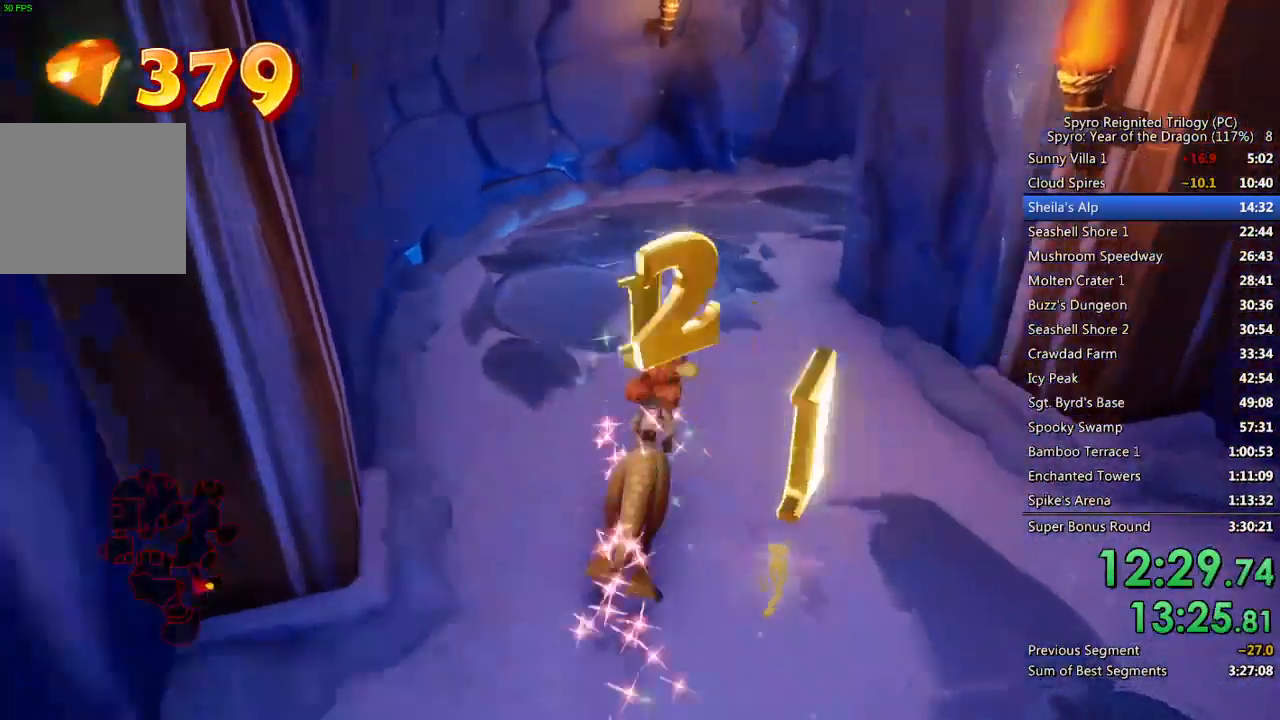
{"buttons": [], "left_stick": "up", "right_stick": "center", "events": [[50, "left_stick", "up"], [183, "right_stick", "right"], [300, "right_stick", "center"]]}
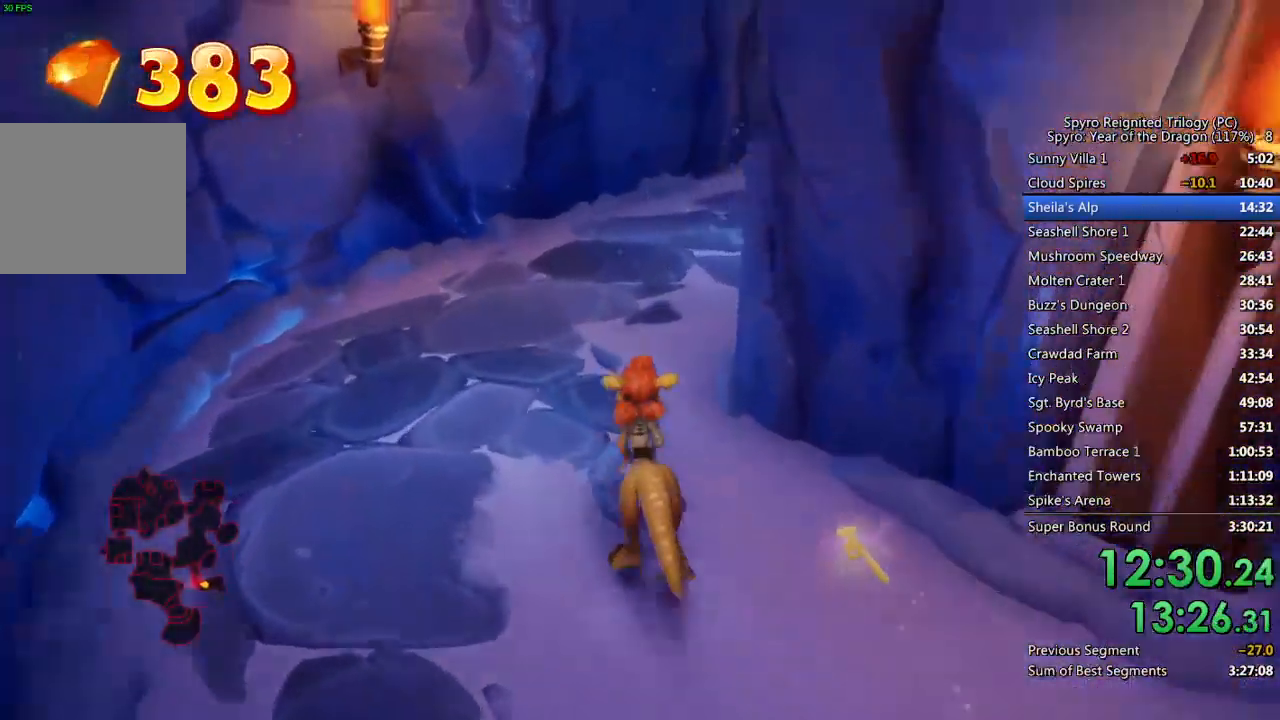
{"buttons": [], "left_stick": "up", "right_stick": "right", "events": [[117, "right_stick", "right"], [250, "right_stick", "center"], [367, "right_stick", "right"]]}
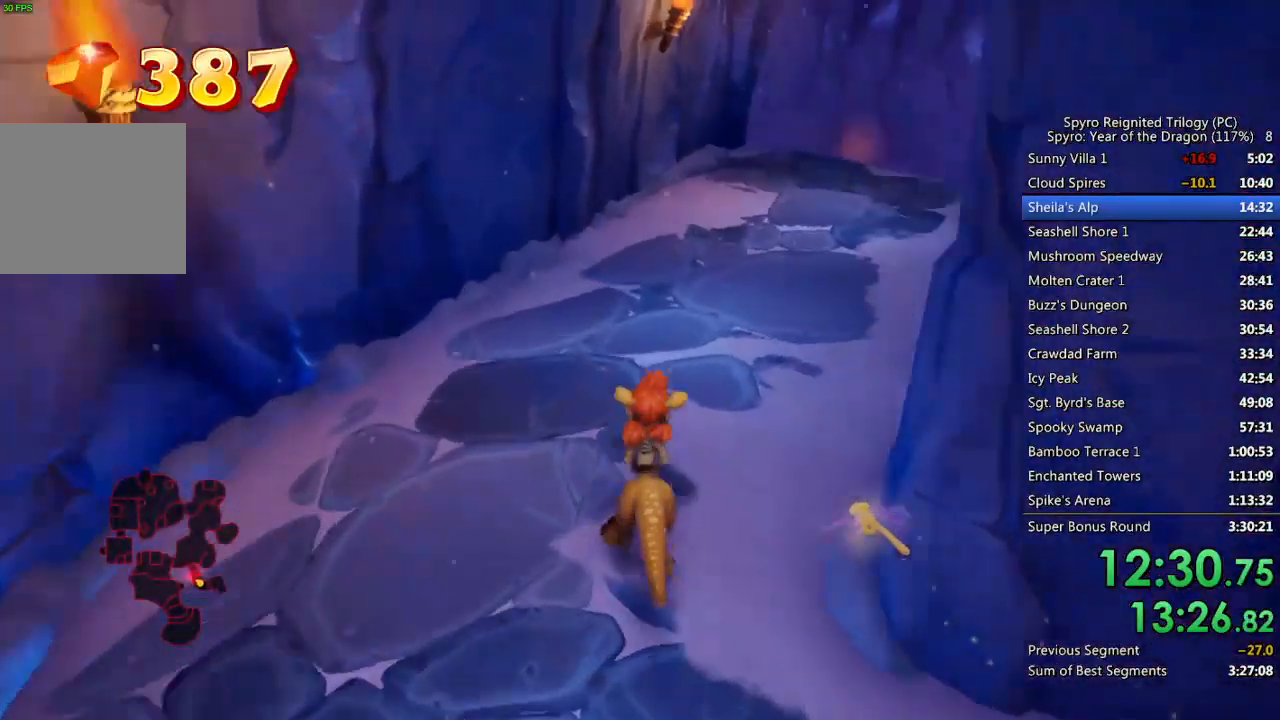
{"buttons": [], "left_stick": "up", "right_stick": "center", "events": [[50, "right_stick", "center"], [167, "right_stick", "right"], [267, "right_stick", "center"]]}
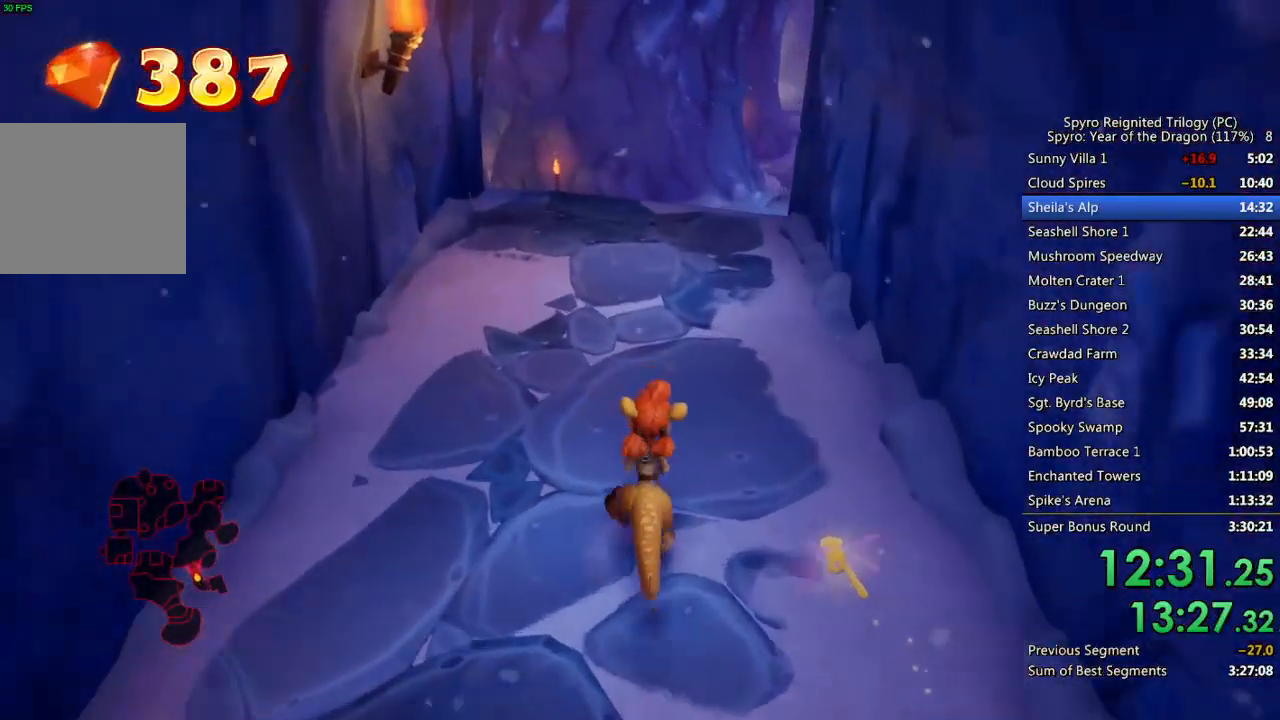
{"buttons": [], "left_stick": "up", "right_stick": "center", "events": []}
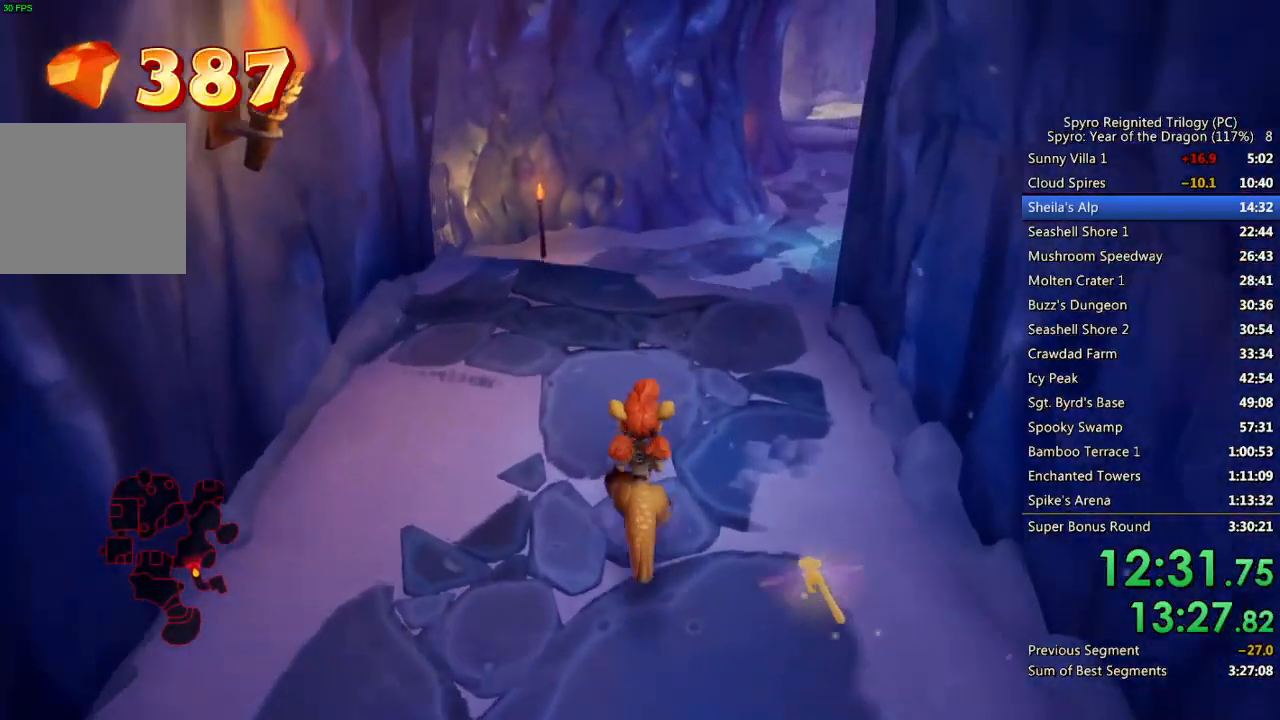
{"buttons": [], "left_stick": "up", "right_stick": "center", "events": [[83, "right_stick", "right"], [183, "right_stick", "center"], [350, "right_stick", "down-right"], [467, "right_stick", "center"]]}
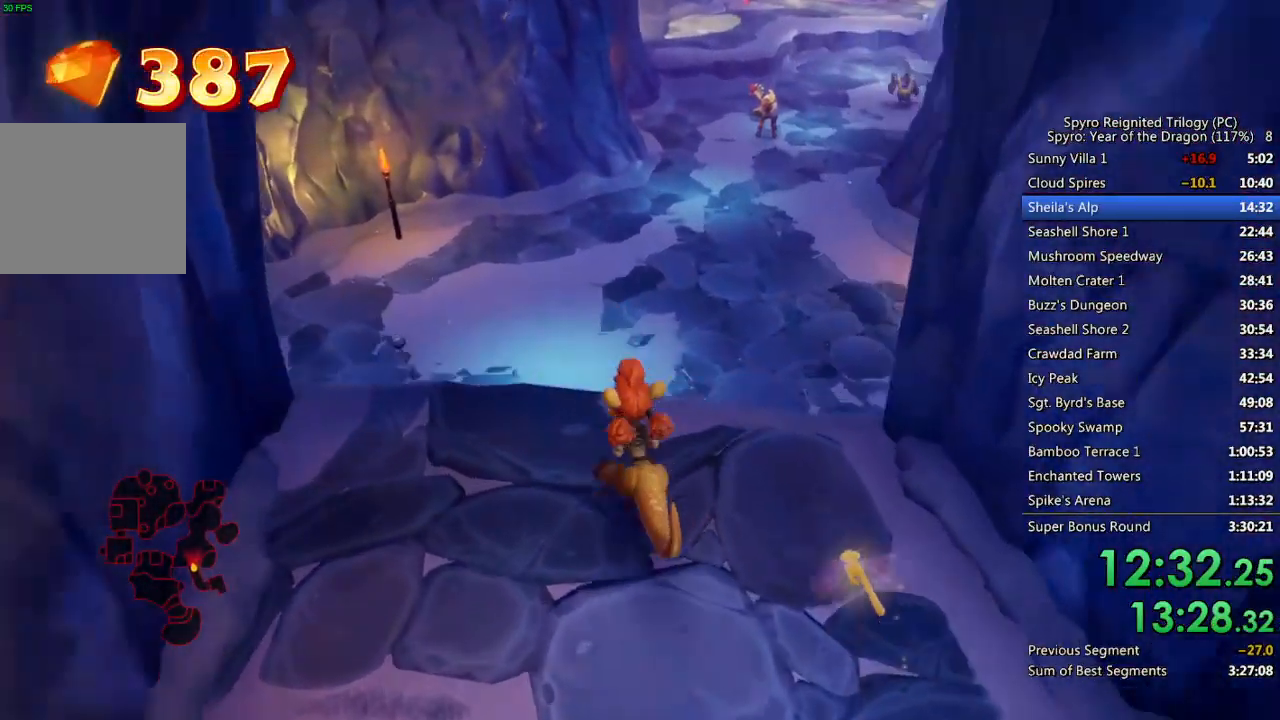
{"buttons": [], "left_stick": "up-left", "right_stick": "up-right", "events": [[417, "left_stick", "up-left"], [450, "right_stick", "up-right"]]}
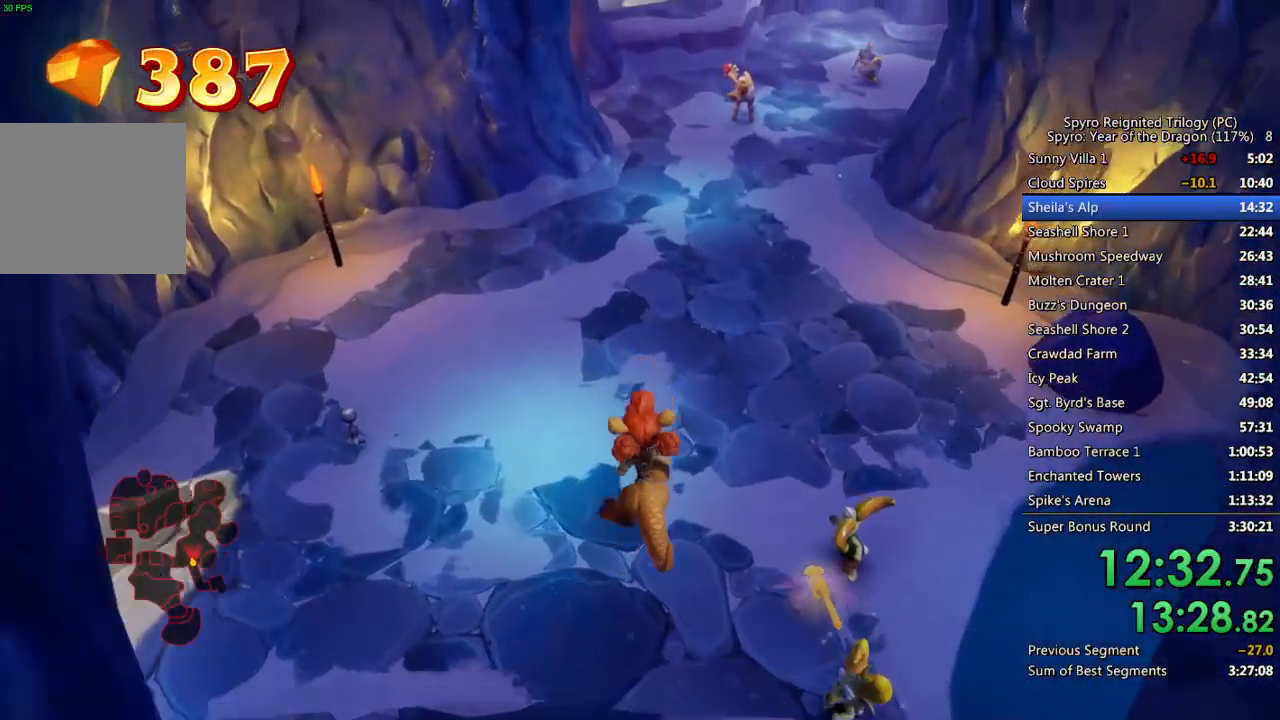
{"buttons": [], "left_stick": "up-left", "right_stick": "center", "events": [[100, "right_stick", "center"], [283, "right_stick", "right"], [417, "right_stick", "center"]]}
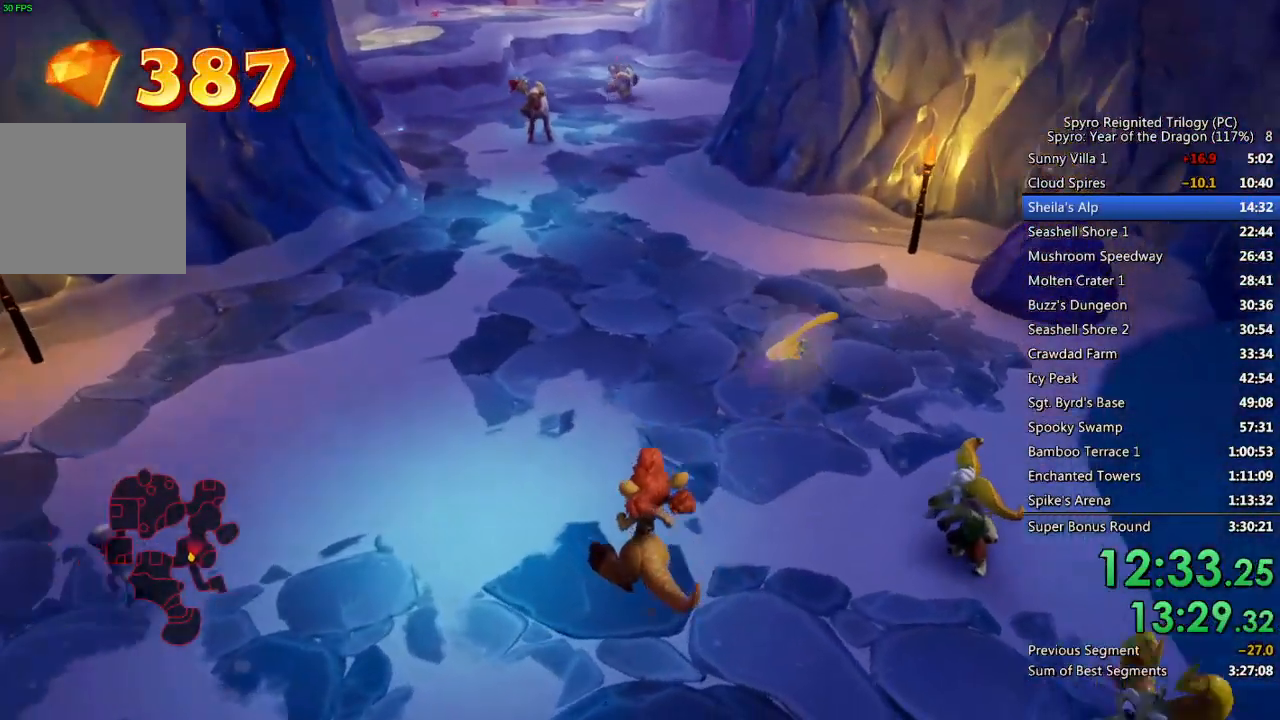
{"buttons": [], "left_stick": "up-right", "right_stick": "center", "events": [[50, "left_stick", "up"], [433, "left_stick", "up-right"]]}
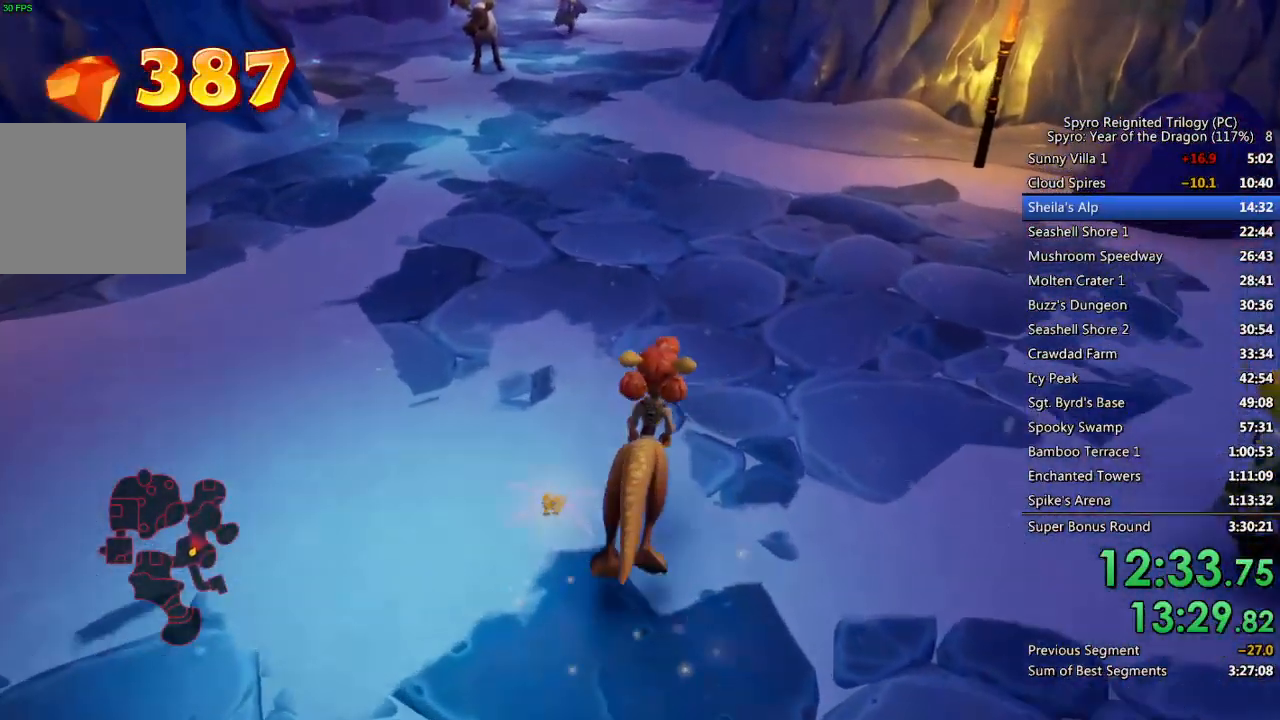
{"buttons": [], "left_stick": "up-right", "right_stick": "center", "events": [[167, "right_stick", "up-left"], [300, "right_stick", "center"]]}
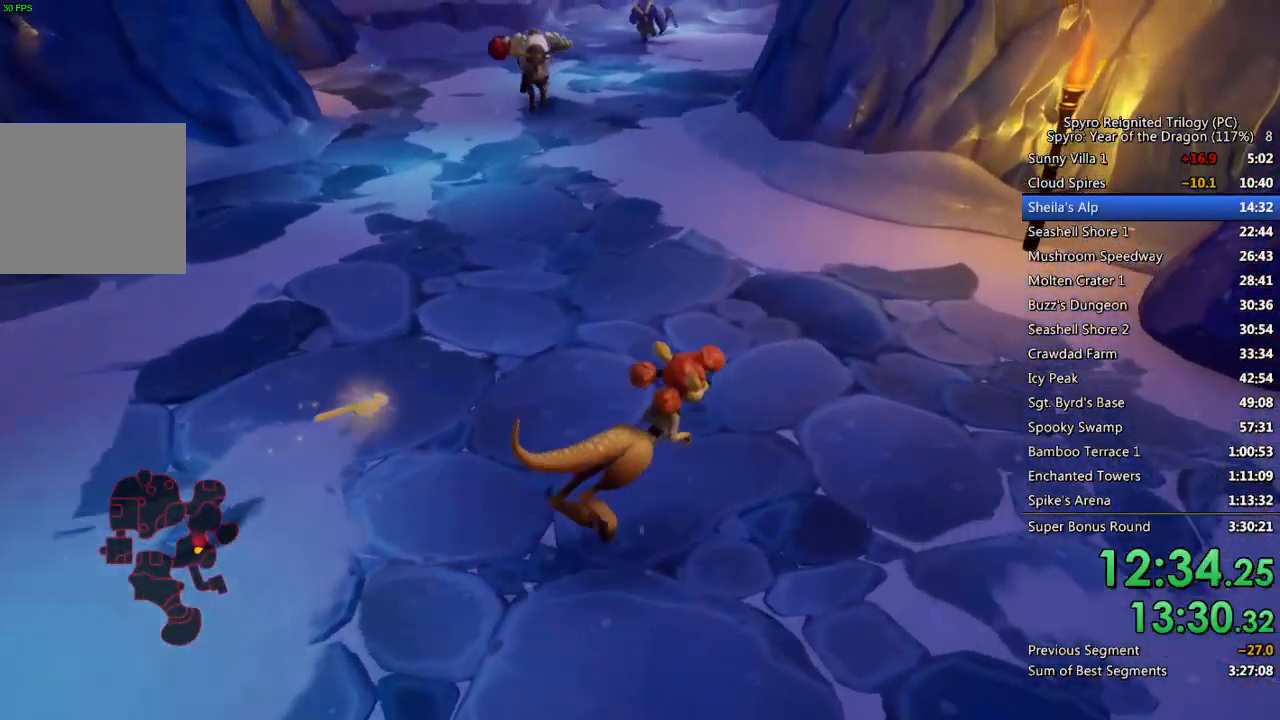
{"buttons": [], "left_stick": "up-right", "right_stick": "center", "events": []}
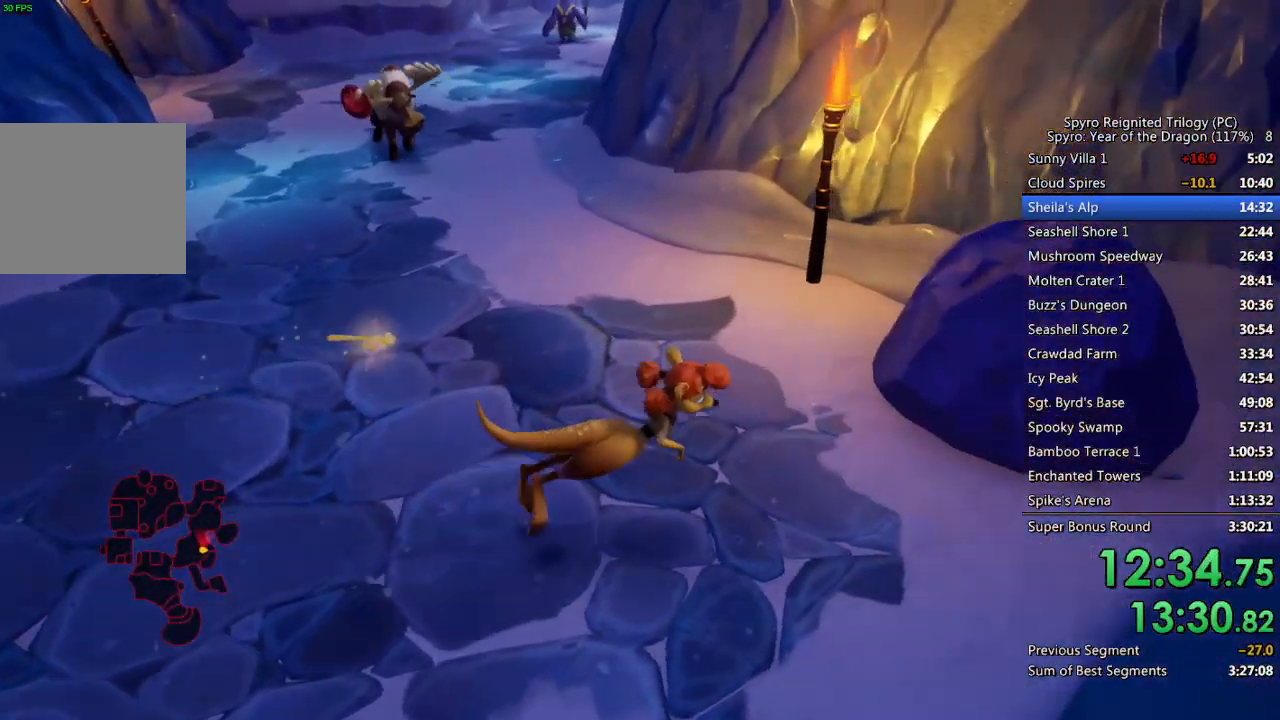
{"buttons": [], "left_stick": "up-right", "right_stick": "left", "events": [[50, "SQUARE", "down"], [183, "left_stick", "right"], [217, "SQUARE", "up"], [350, "right_stick", "left"], [450, "left_stick", "up-right"]]}
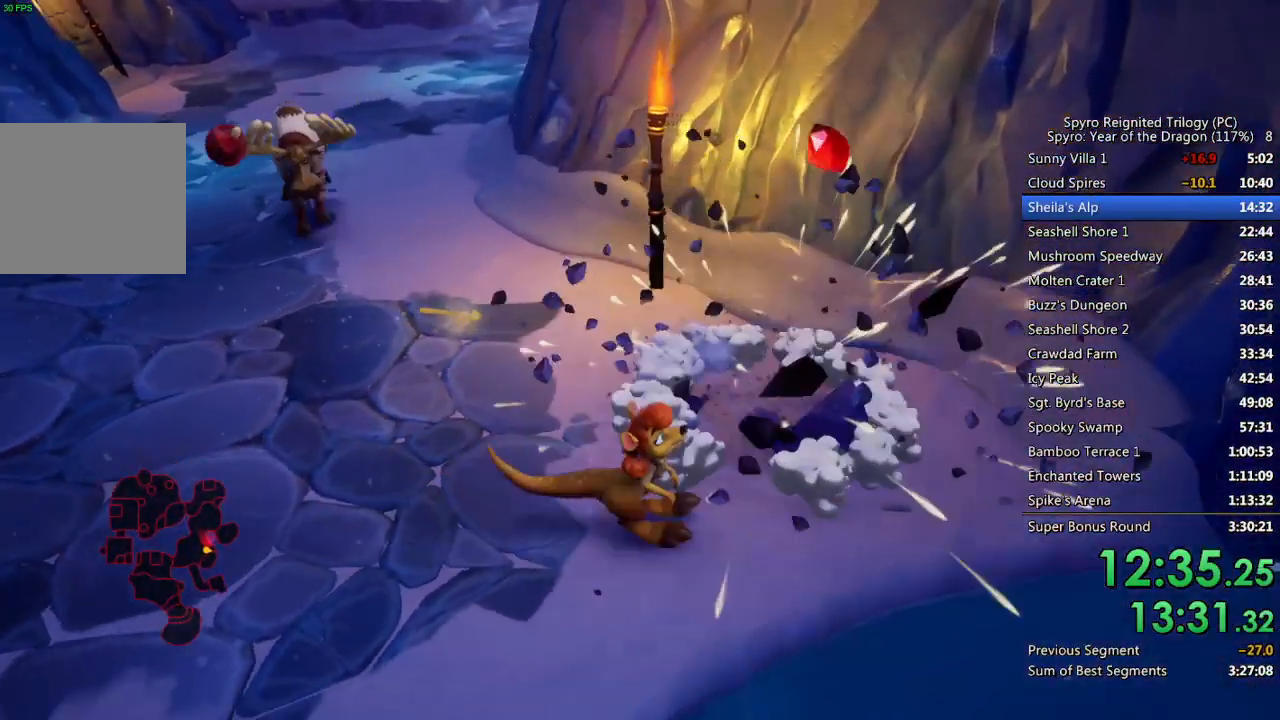
{"buttons": ["SQUARE"], "left_stick": "up", "right_stick": "center", "events": [[133, "left_stick", "up"], [167, "right_stick", "center"], [433, "SQUARE", "down"]]}
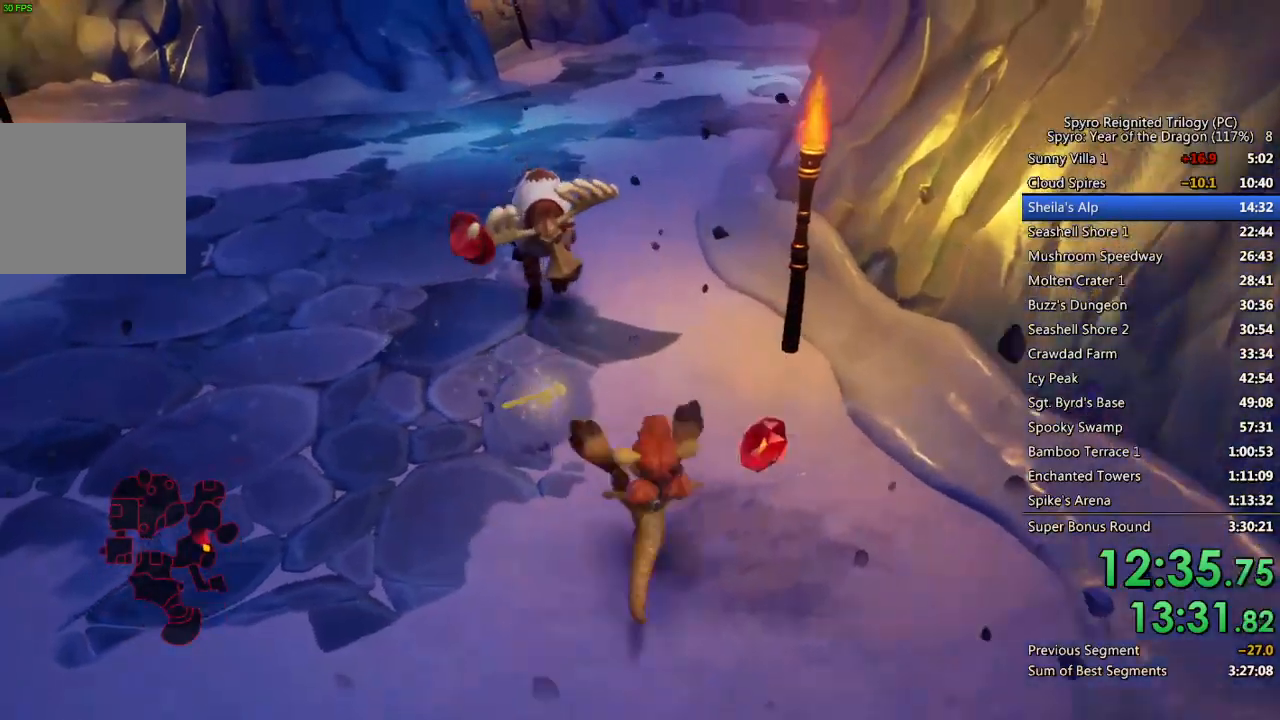
{"buttons": [], "left_stick": "down-left", "right_stick": "right", "events": [[17, "SQUARE", "up"], [67, "SQUARE", "down"], [150, "SQUARE", "up"], [200, "SQUARE", "down"], [267, "SQUARE", "up"], [333, "left_stick", "up-left"], [467, "left_stick", "down-left"], [483, "right_stick", "right"]]}
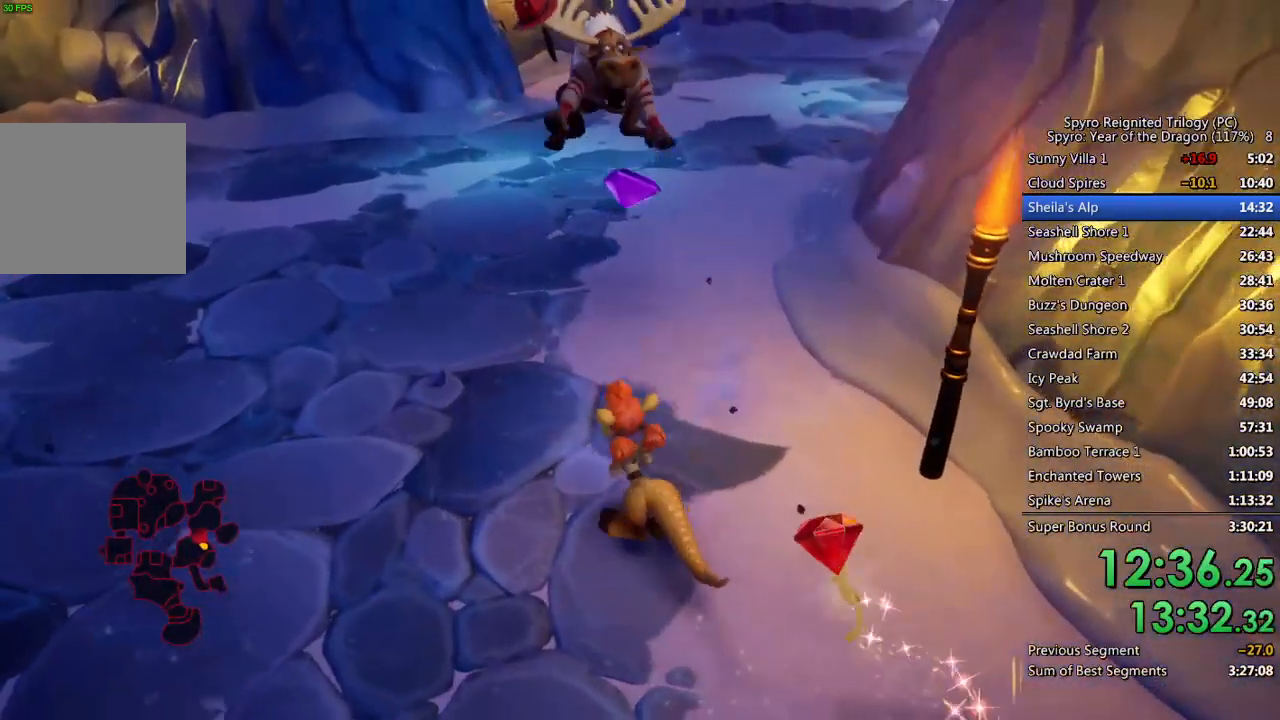
{"buttons": [], "left_stick": "up-left", "right_stick": "up-right", "events": [[83, "left_stick", "down-right"], [150, "left_stick", "up-left"], [150, "right_stick", "center"], [417, "right_stick", "up-right"]]}
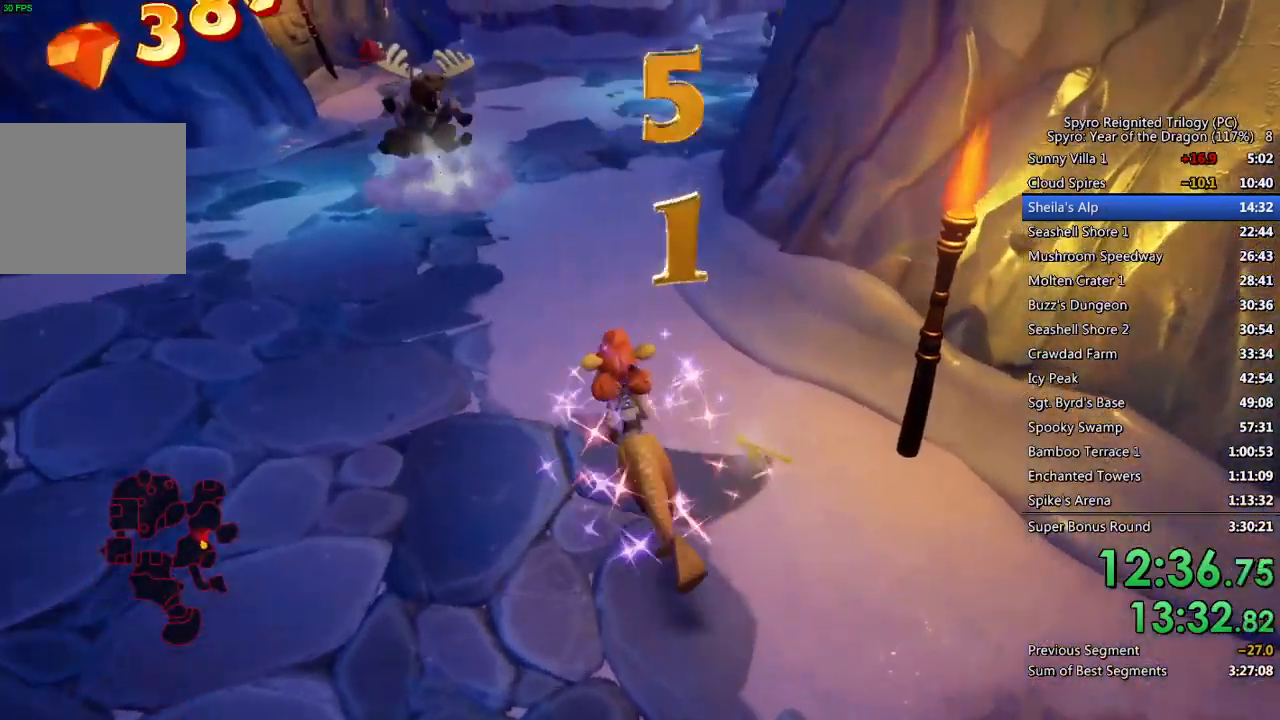
{"buttons": [], "left_stick": "up-left", "right_stick": "center", "events": [[50, "right_stick", "center"]]}